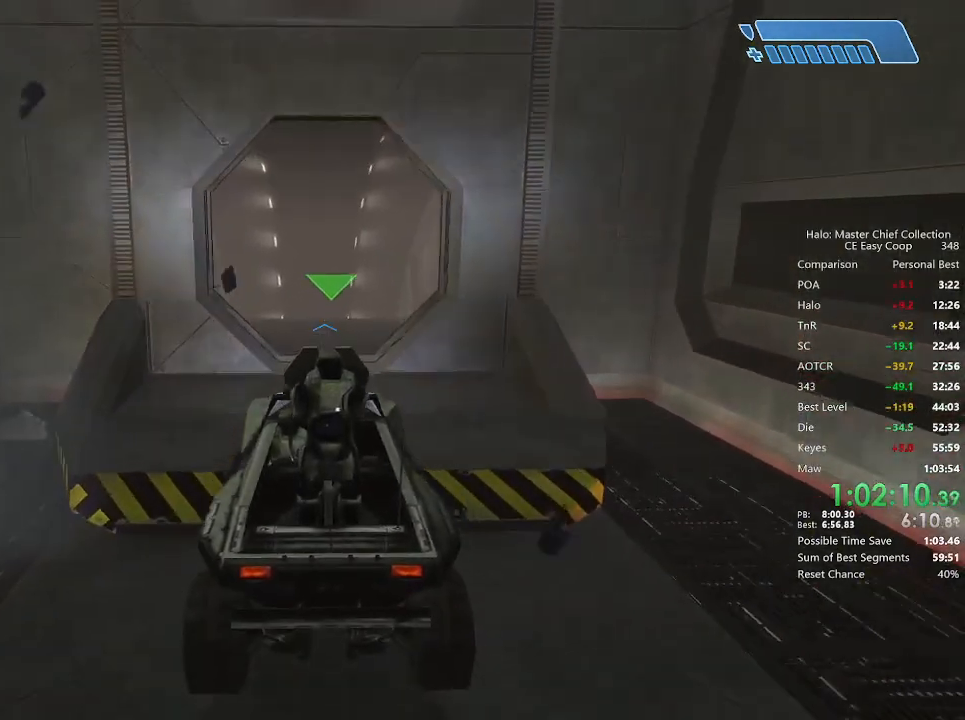
Gameplay with keyboard and mouse; each line is a JSON object with the keys and mouse buttons held at the frame after it. "events" lists presses ("down") and releases ("up") of "1", "2", "3", "4", "5", "a", "alt", "c", "caps_lock", "ctrl", "d", "e", "f", "g", "q", "r", "s", "shift", "space", "t", "tab", "v", "w", "x", "z", "mouse_left", "mouse_wheel" and "mouse_right" between this image and that frame as [ms after this image, input, new state], when the widget could be followed in between. "mouse_left", "mouse_wheel", "mouse_right" = the "left", "wheel", "right" buttons of the "mouse" list. No other keys are recorded. "wheel" means that the mouse wheel is clicked or scrolled. "mouse_move" is the direction in which the mouse moves at that frame (one of eight, or "still"), when it could be read.
{"keys": ["w"], "mouse": [], "mouse_move": "still", "events": []}
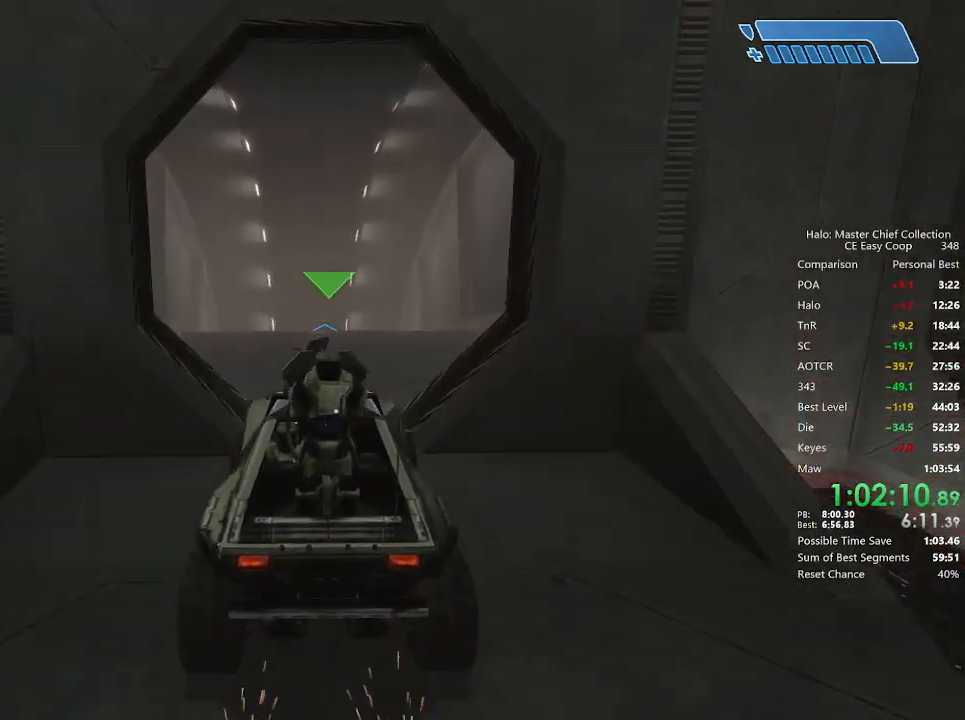
{"keys": ["w"], "mouse": [], "mouse_move": "still", "events": []}
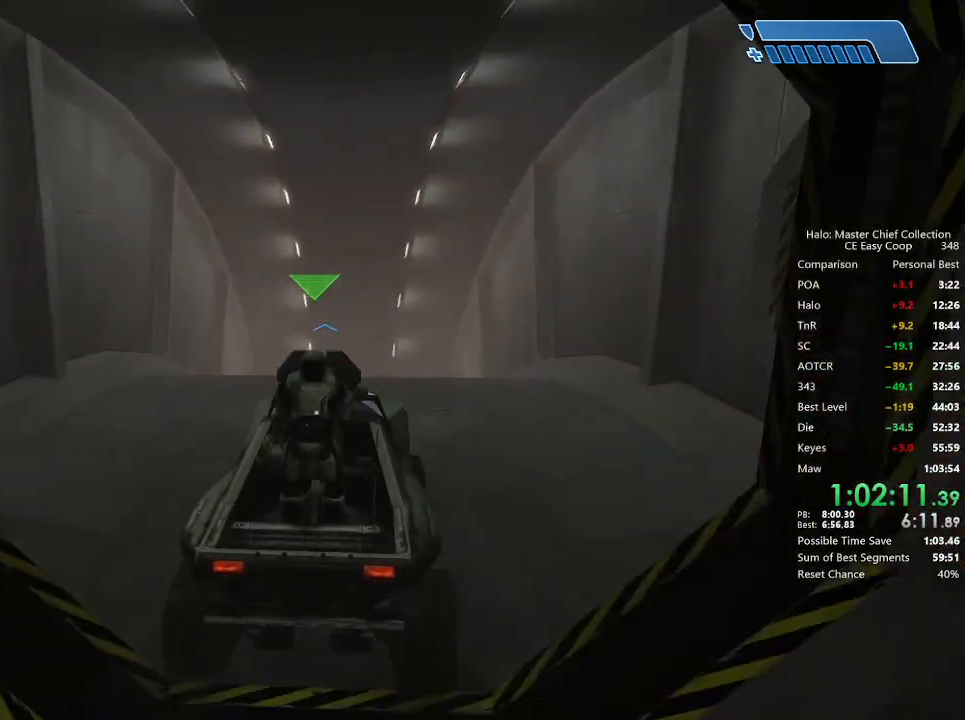
{"keys": ["w"], "mouse": [], "mouse_move": "still", "events": []}
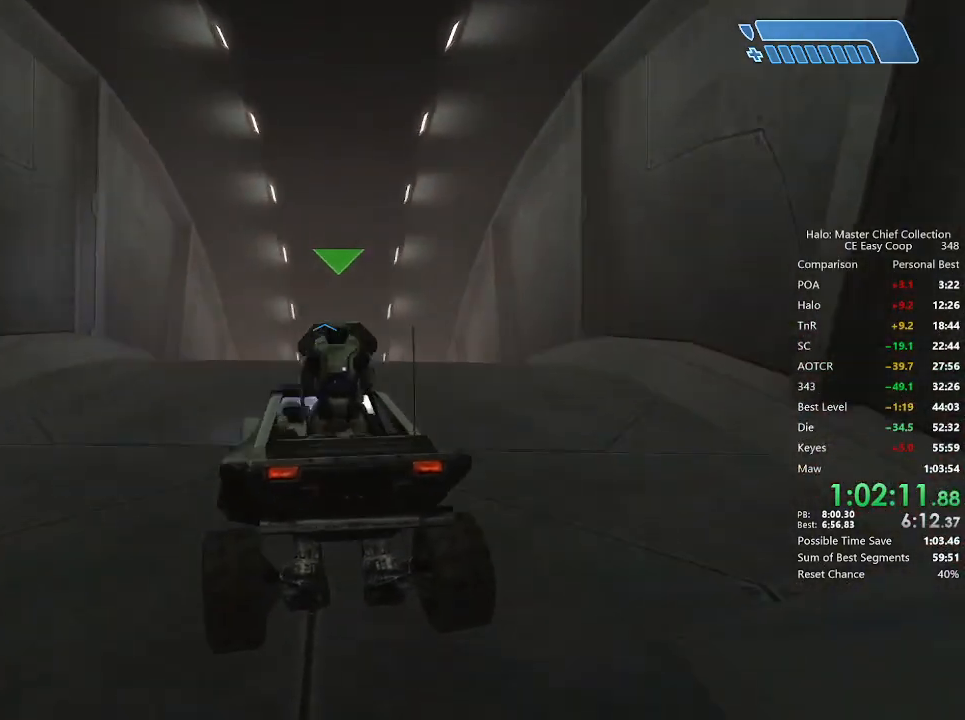
{"keys": ["w"], "mouse": [], "mouse_move": "still", "events": []}
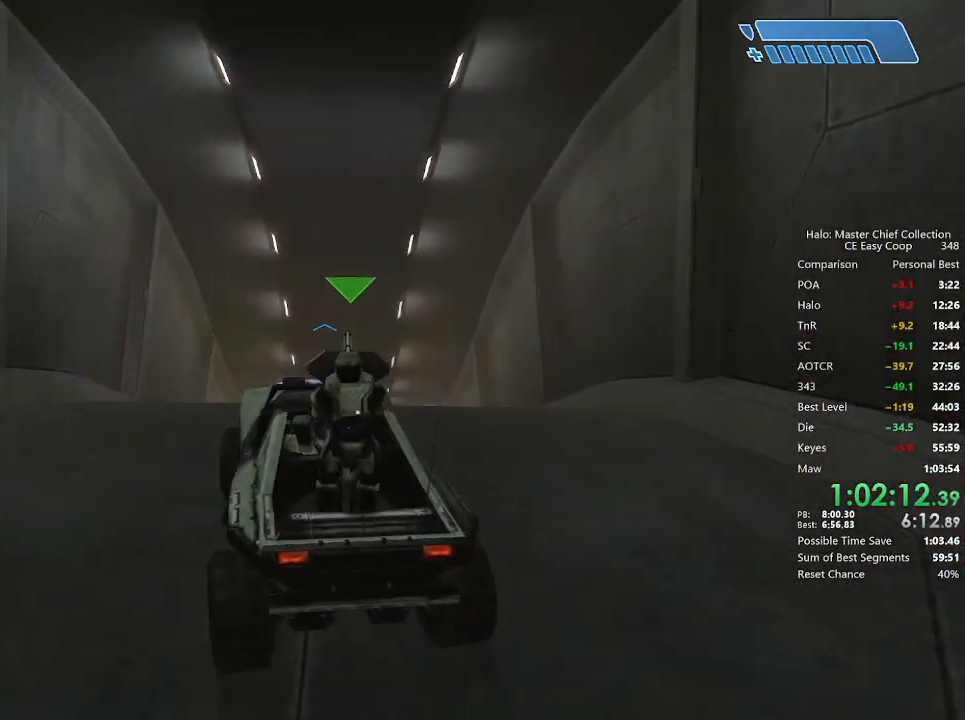
{"keys": ["w"], "mouse": [], "mouse_move": "still", "events": []}
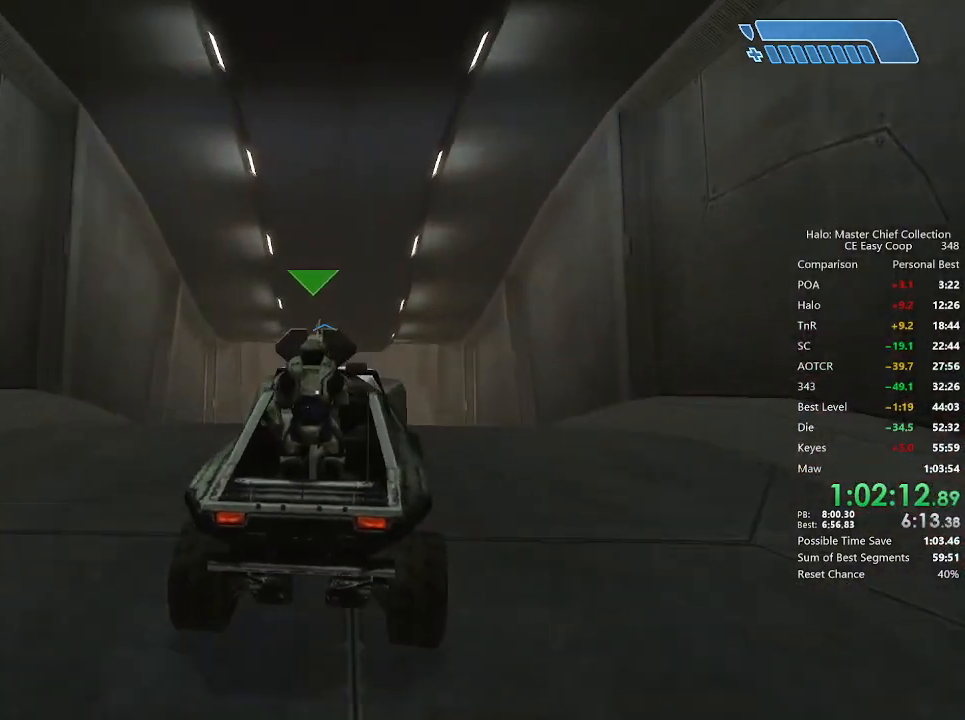
{"keys": ["w"], "mouse": [], "mouse_move": "still", "events": []}
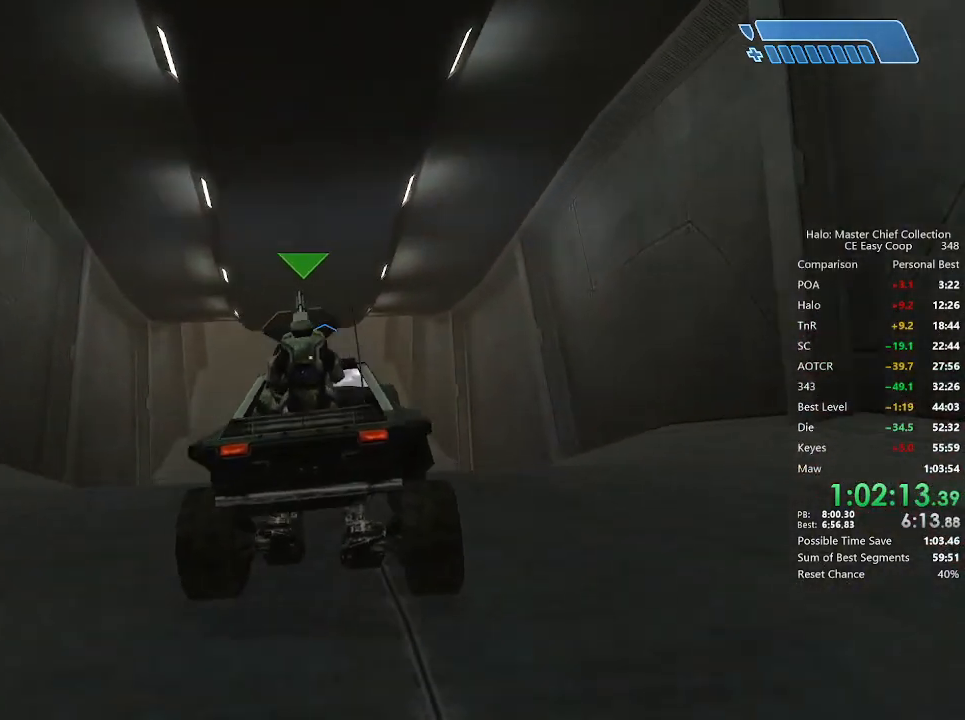
{"keys": ["w"], "mouse": [], "events": []}
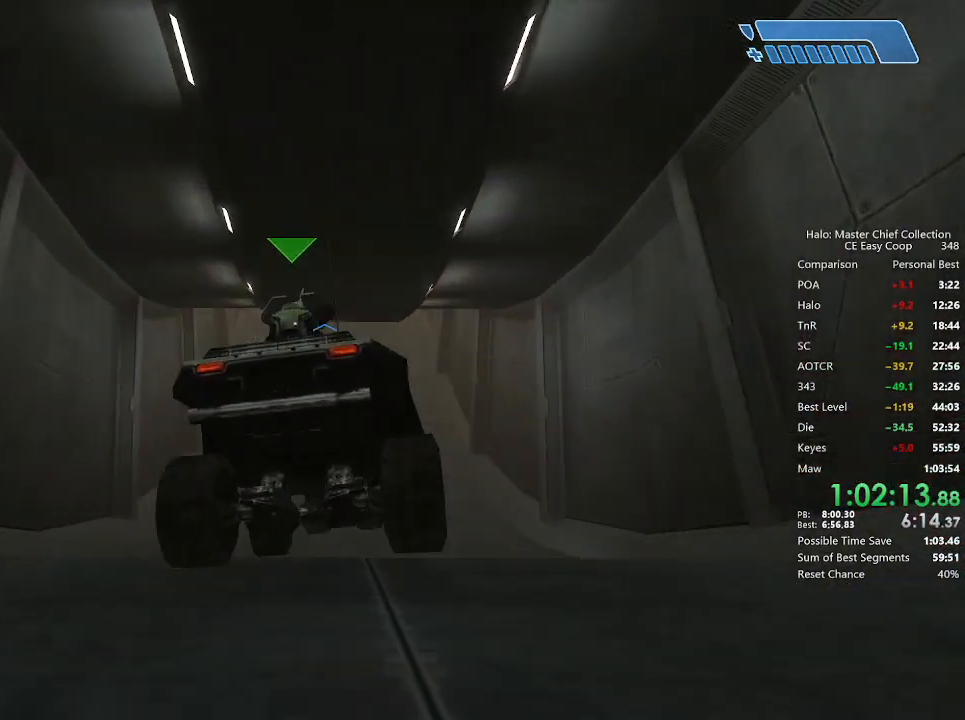
{"keys": ["w"], "mouse": [], "mouse_move": "up", "events": []}
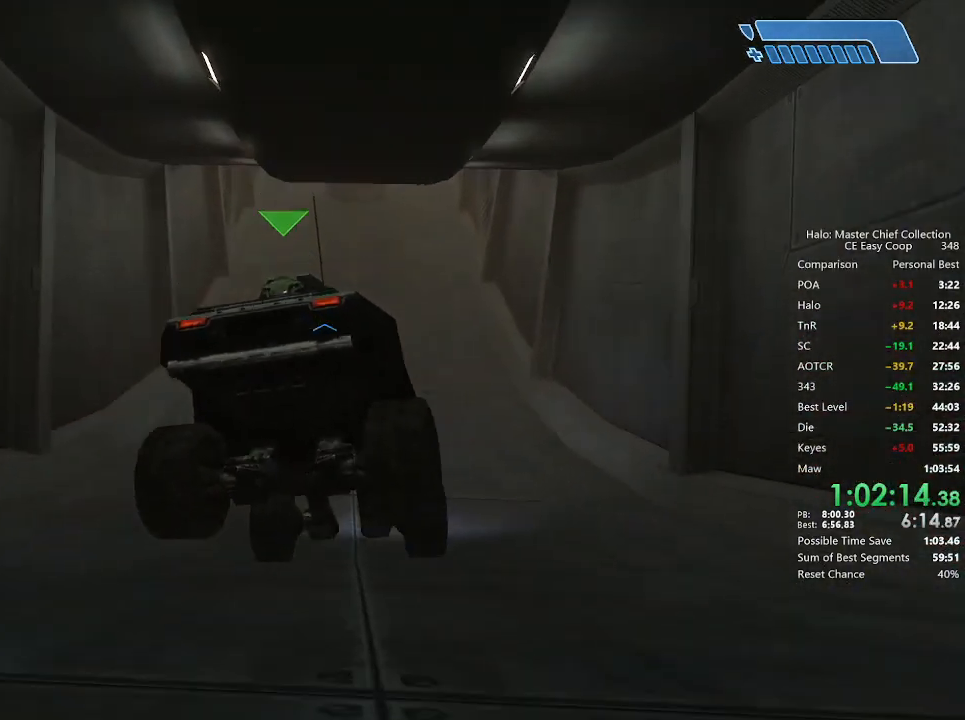
{"keys": ["w"], "mouse": [], "mouse_move": "up", "events": []}
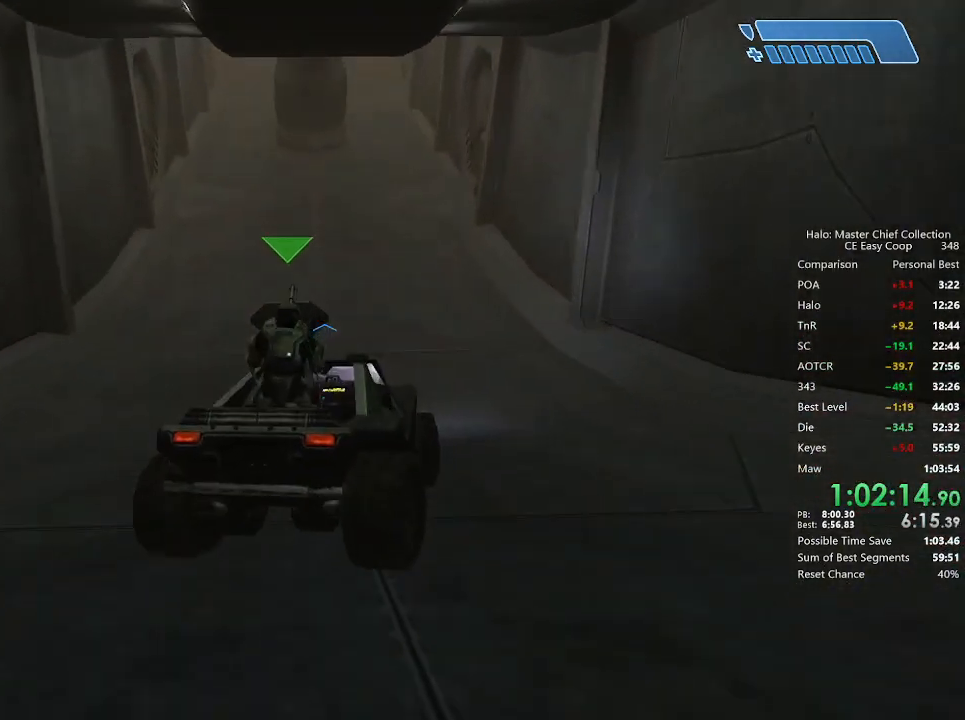
{"keys": ["w"], "mouse": [], "mouse_move": "still", "events": []}
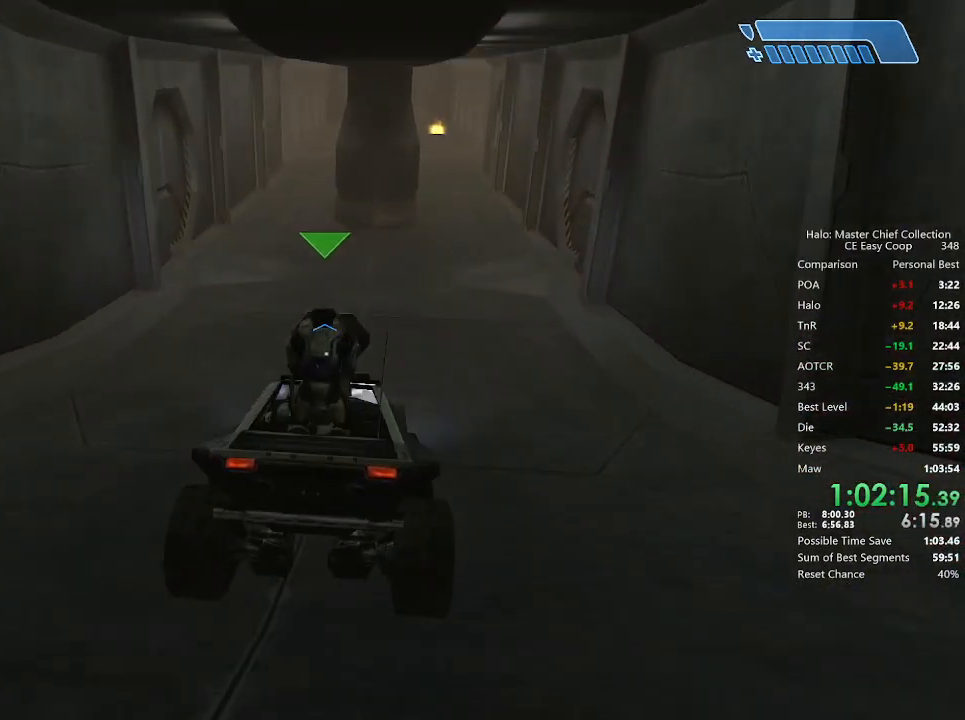
{"keys": ["w"], "mouse": [], "mouse_move": "still", "events": []}
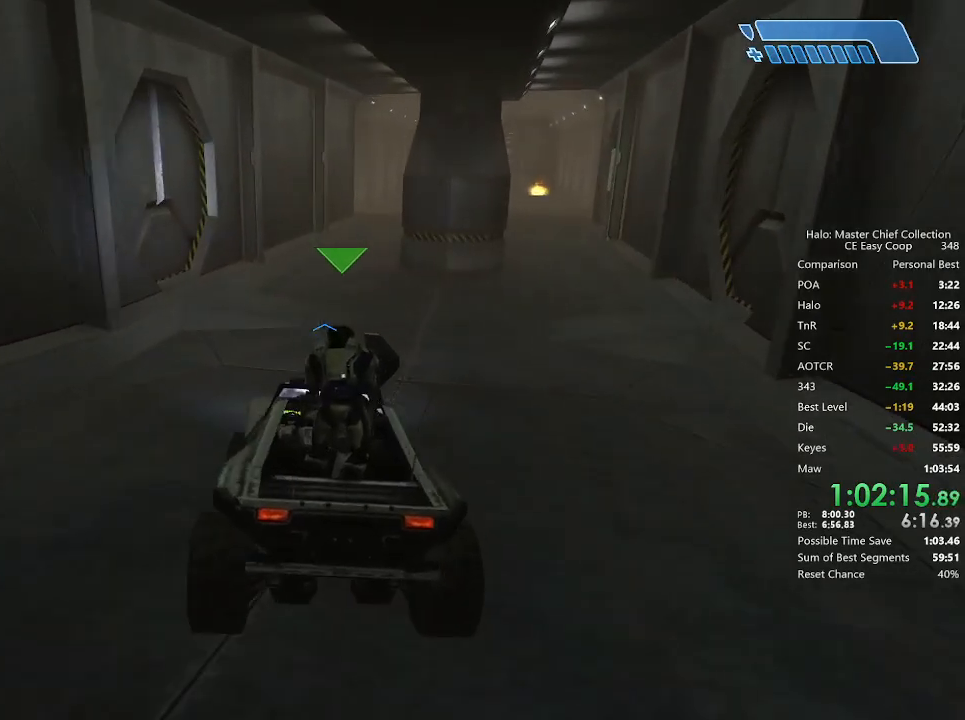
{"keys": ["w"], "mouse": [], "mouse_move": "still", "events": []}
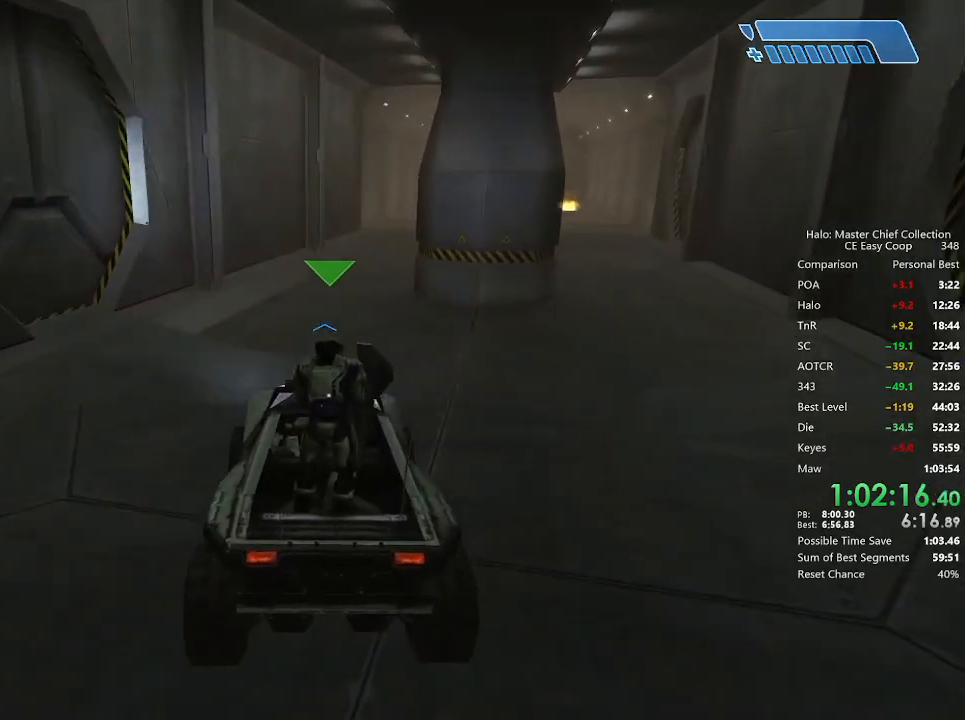
{"keys": ["w"], "mouse": [], "mouse_move": "still", "events": []}
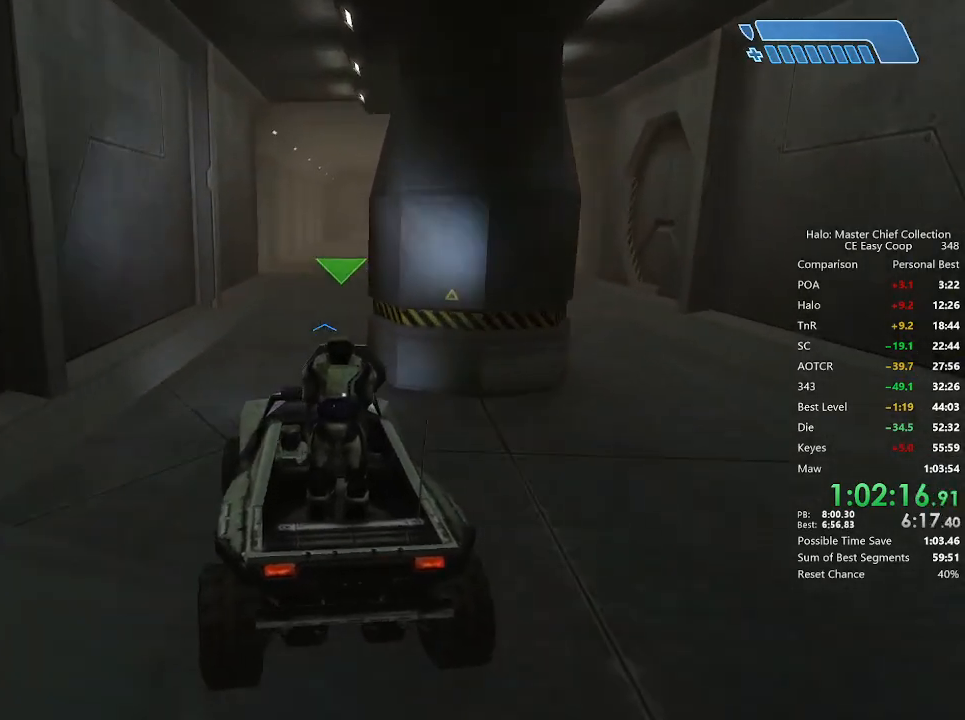
{"keys": ["w"], "mouse": [], "mouse_move": "right", "events": []}
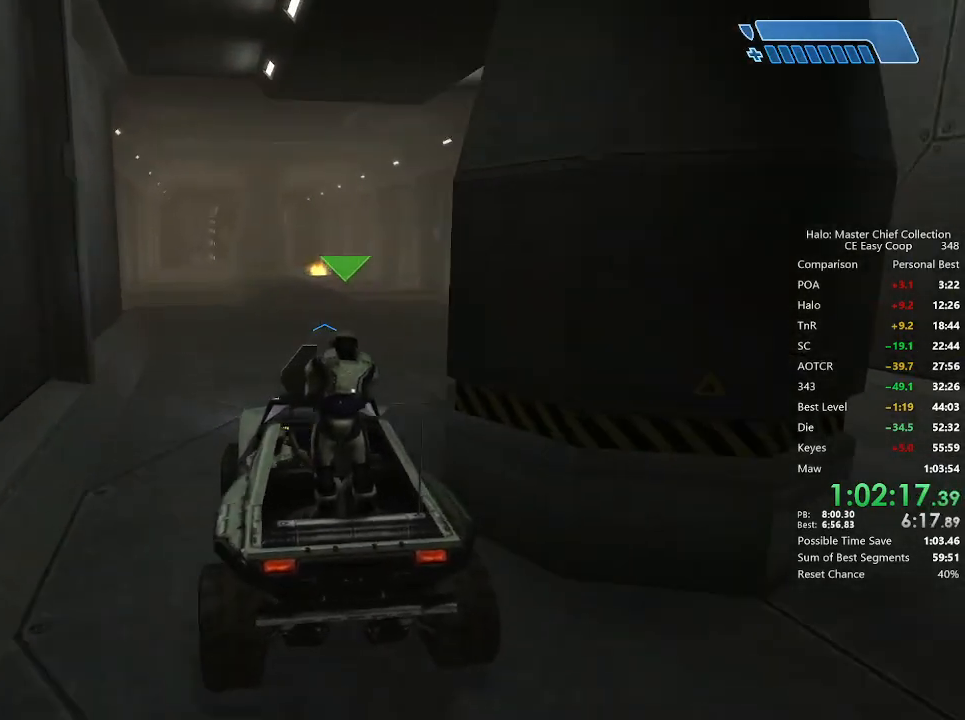
{"keys": ["w"], "mouse": [], "mouse_move": "still", "events": []}
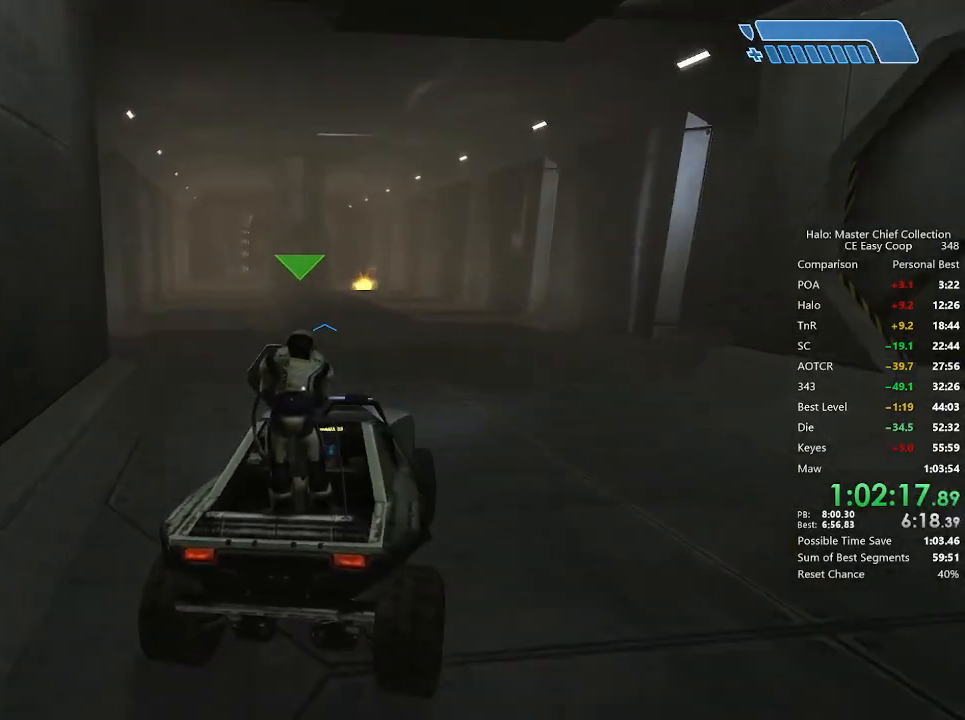
{"keys": ["w"], "mouse": [], "mouse_move": "still", "events": []}
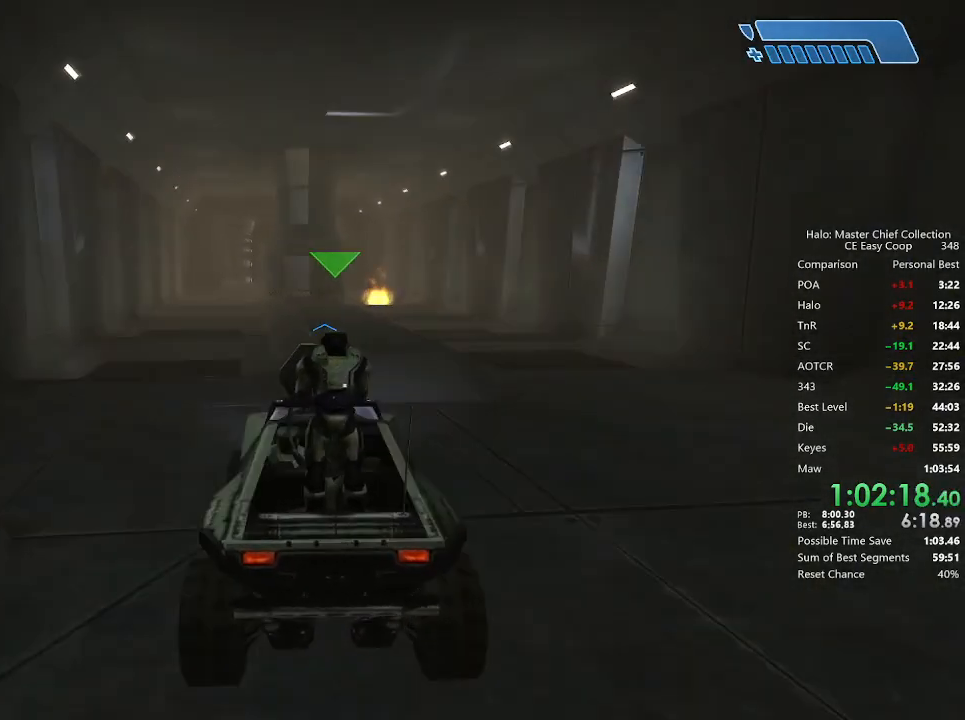
{"keys": ["w"], "mouse": [], "mouse_move": "still", "events": []}
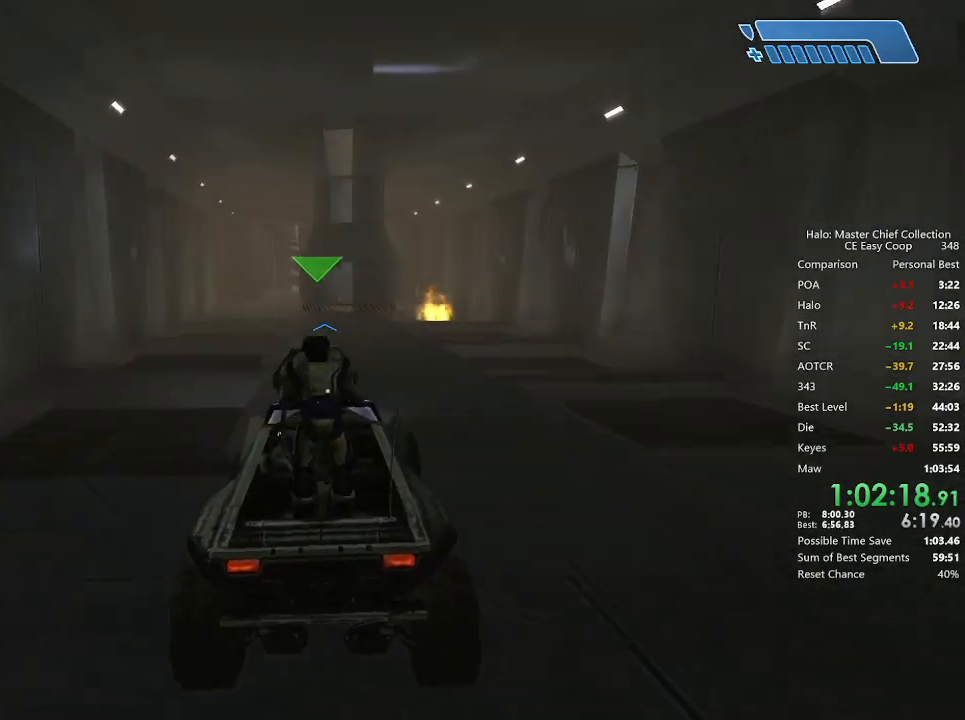
{"keys": ["w"], "mouse": [], "mouse_move": "still", "events": []}
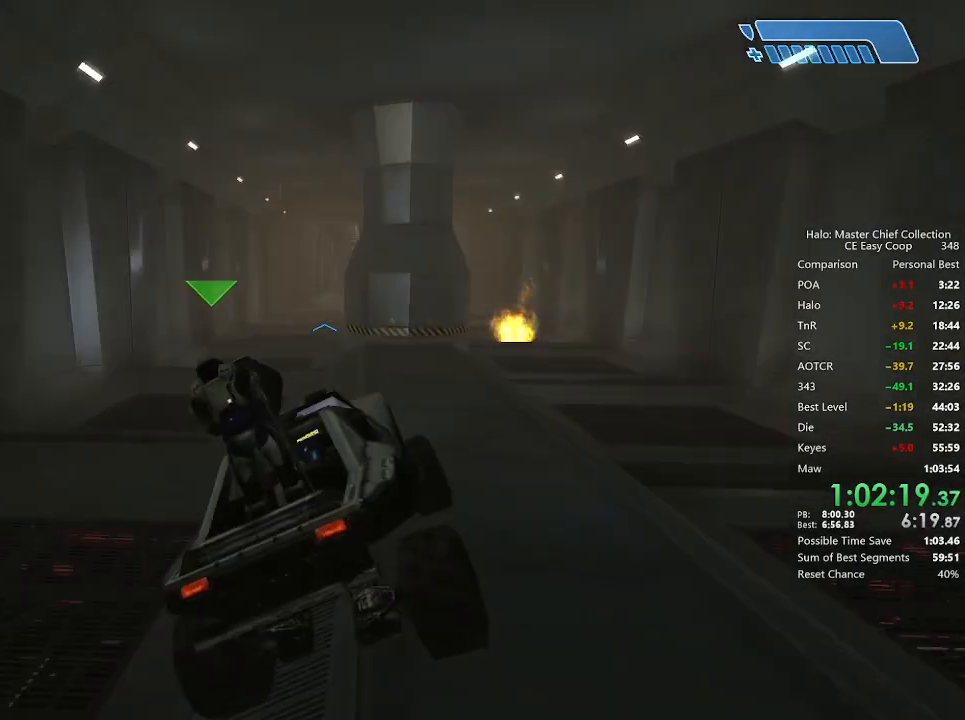
{"keys": ["w"], "mouse": [], "mouse_move": "still", "events": []}
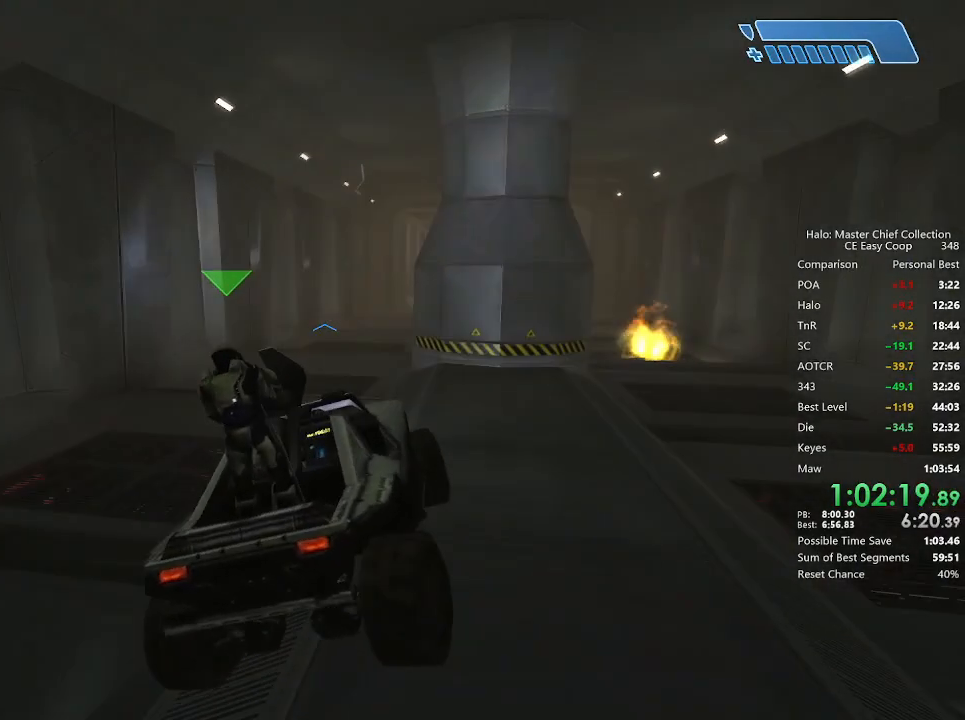
{"keys": ["w"], "mouse": [], "mouse_move": "still", "events": []}
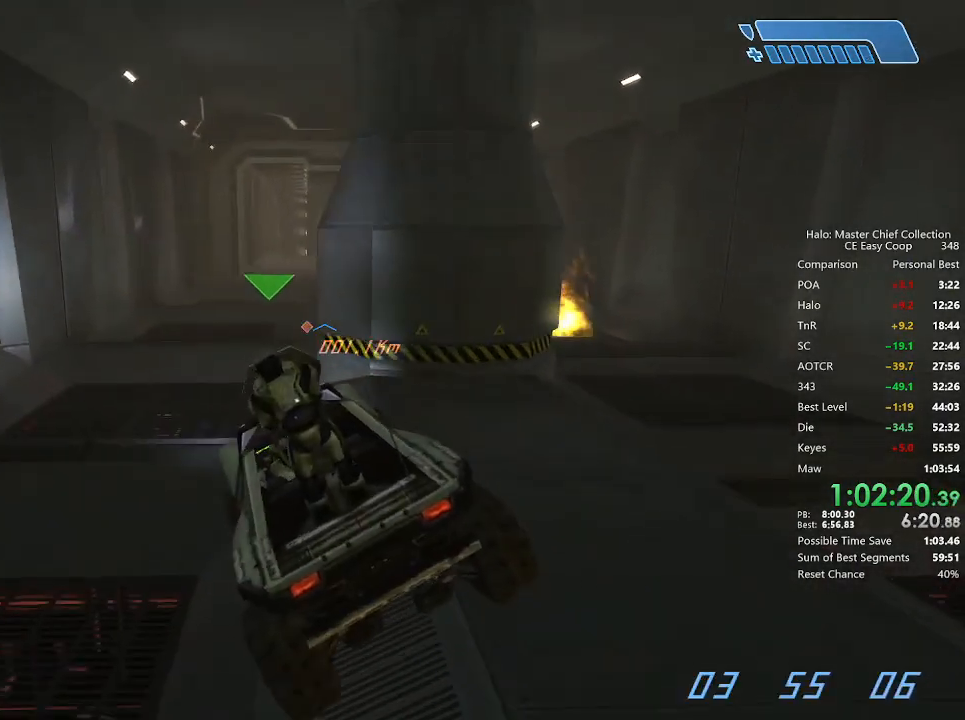
{"keys": ["w"], "mouse": [], "mouse_move": "right", "events": []}
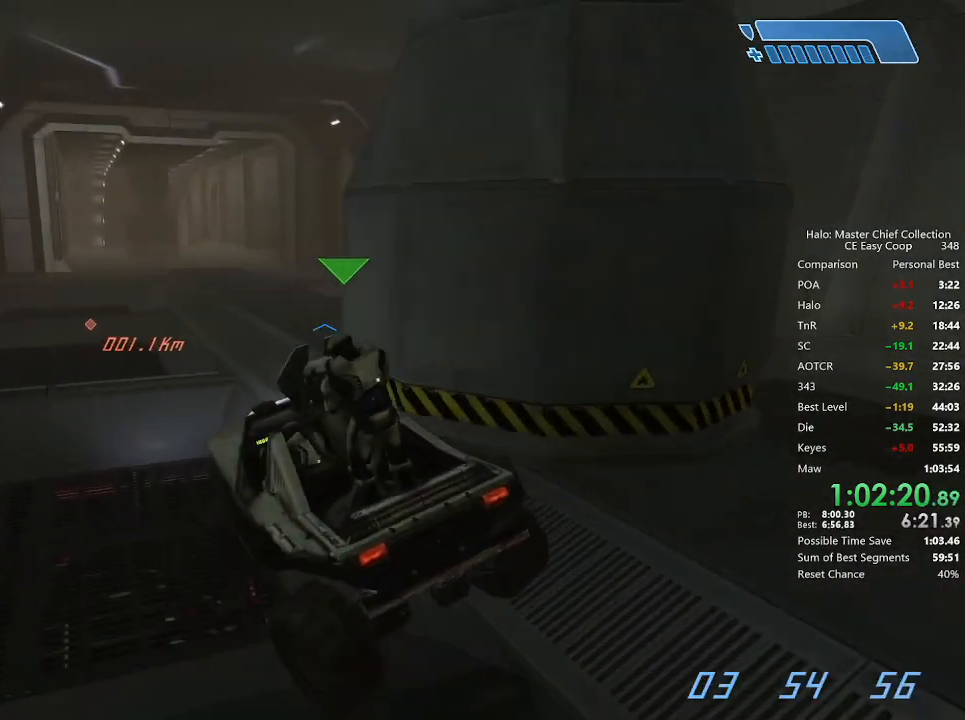
{"keys": ["w"], "mouse": [], "mouse_move": "still", "events": []}
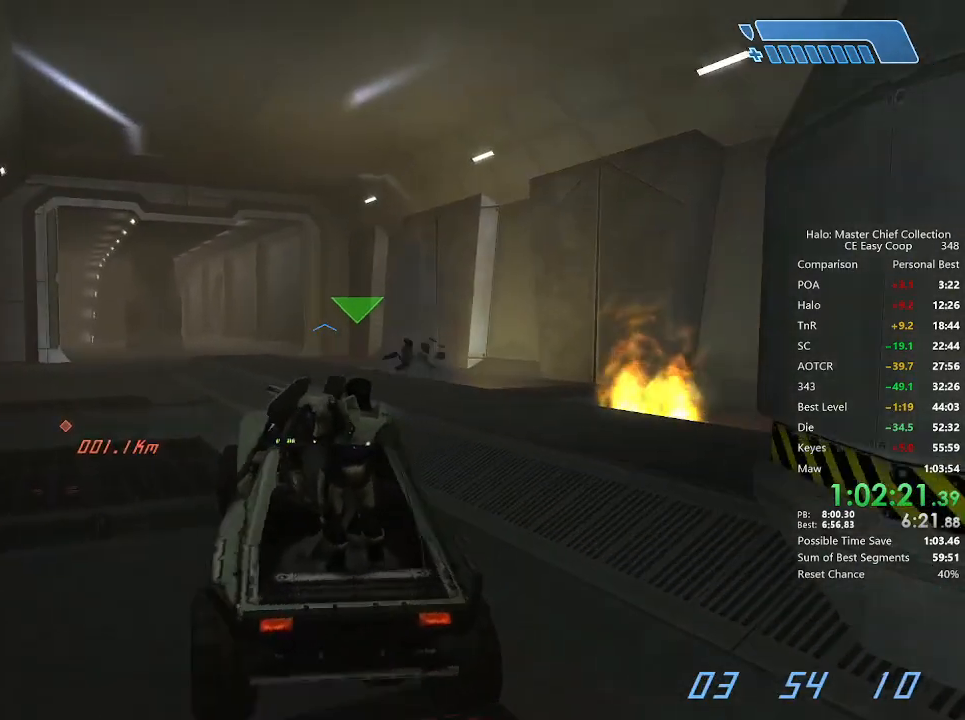
{"keys": ["w"], "mouse": [], "mouse_move": "down-right", "events": []}
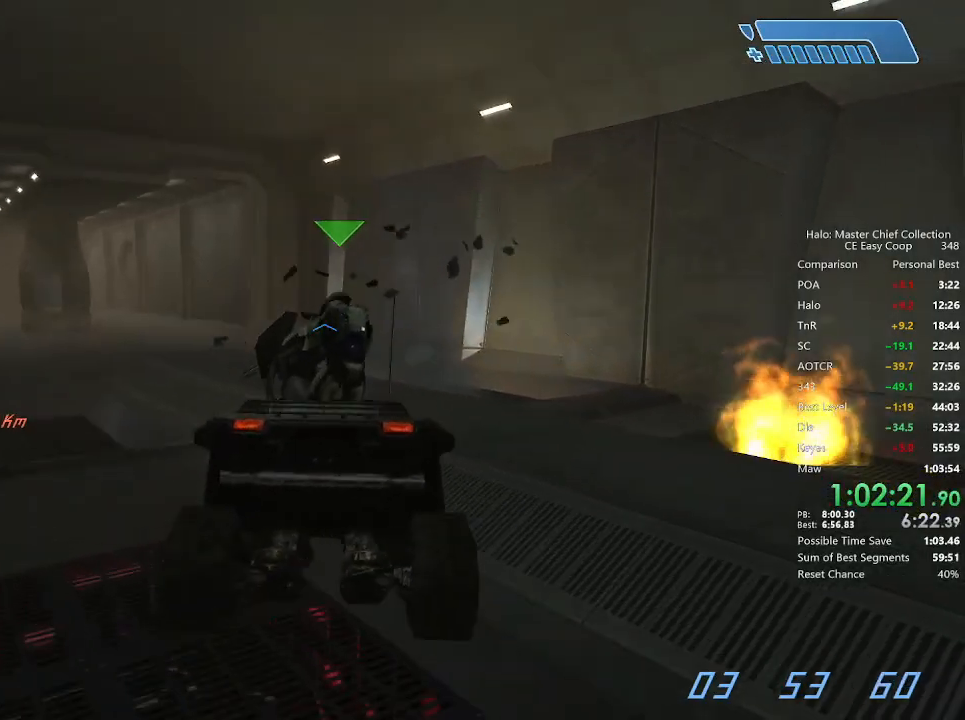
{"keys": ["w"], "mouse": [], "mouse_move": "left", "events": []}
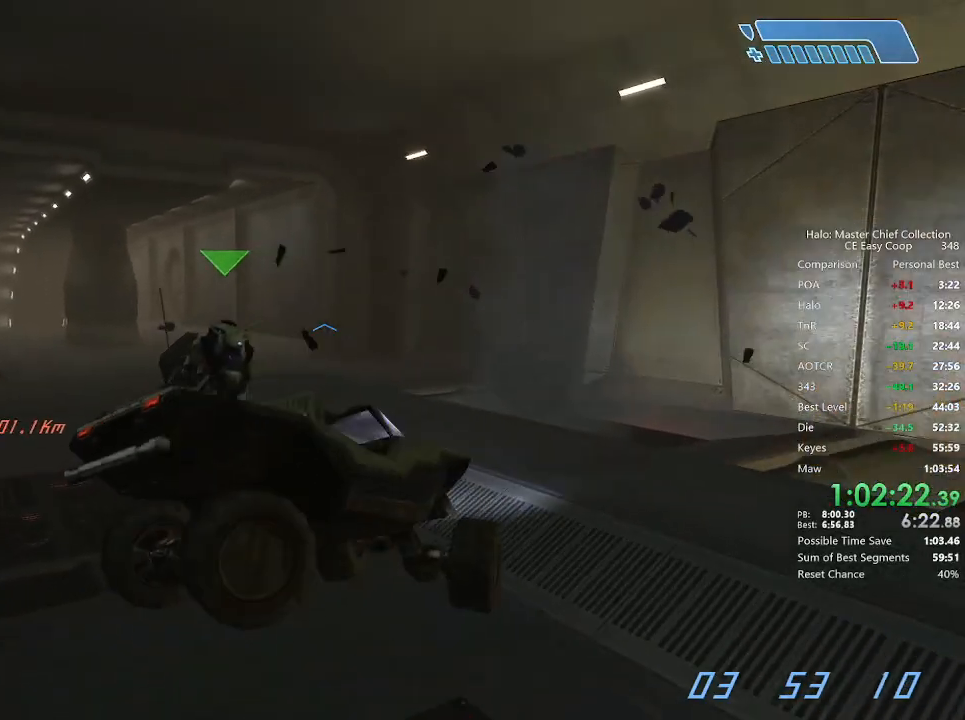
{"keys": ["w"], "mouse": [], "mouse_move": "still", "events": []}
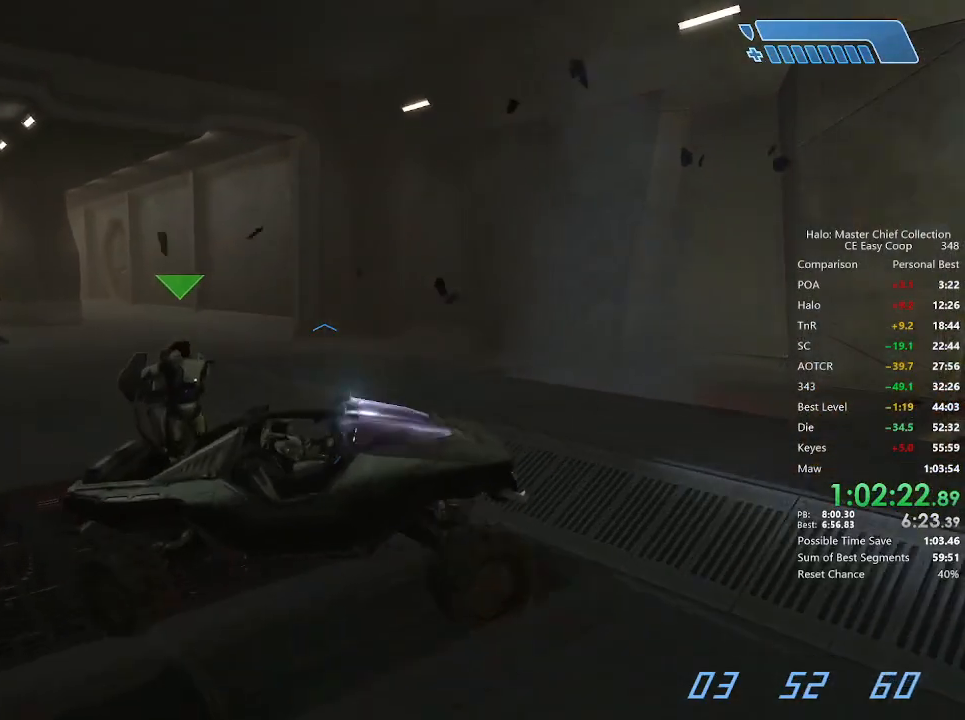
{"keys": ["w"], "mouse": [], "mouse_move": "still", "events": []}
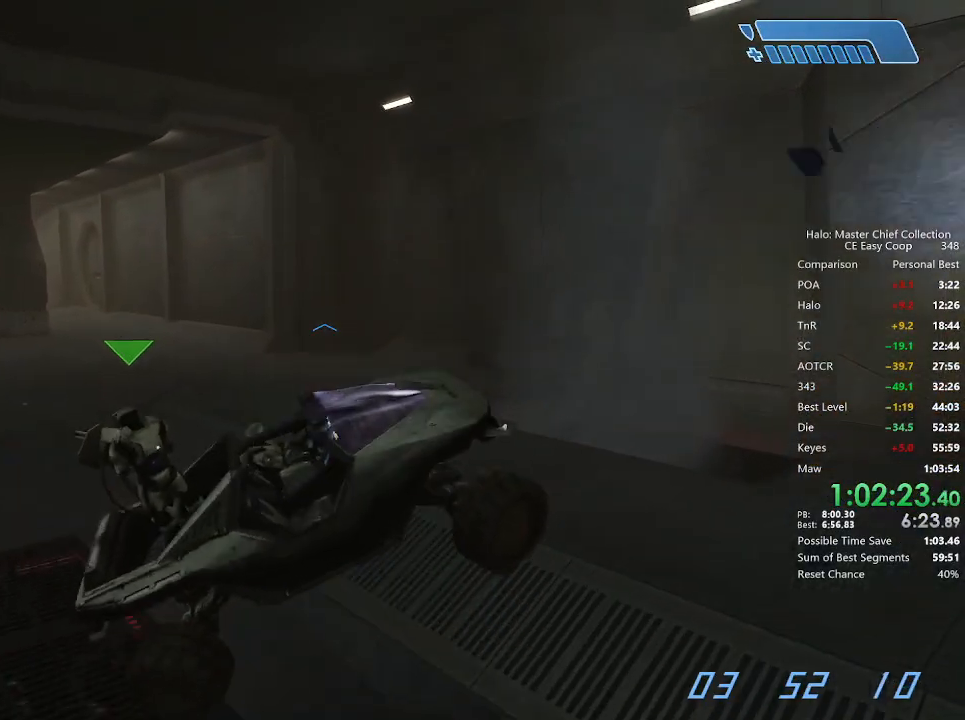
{"keys": ["w"], "mouse": [], "mouse_move": "left", "events": []}
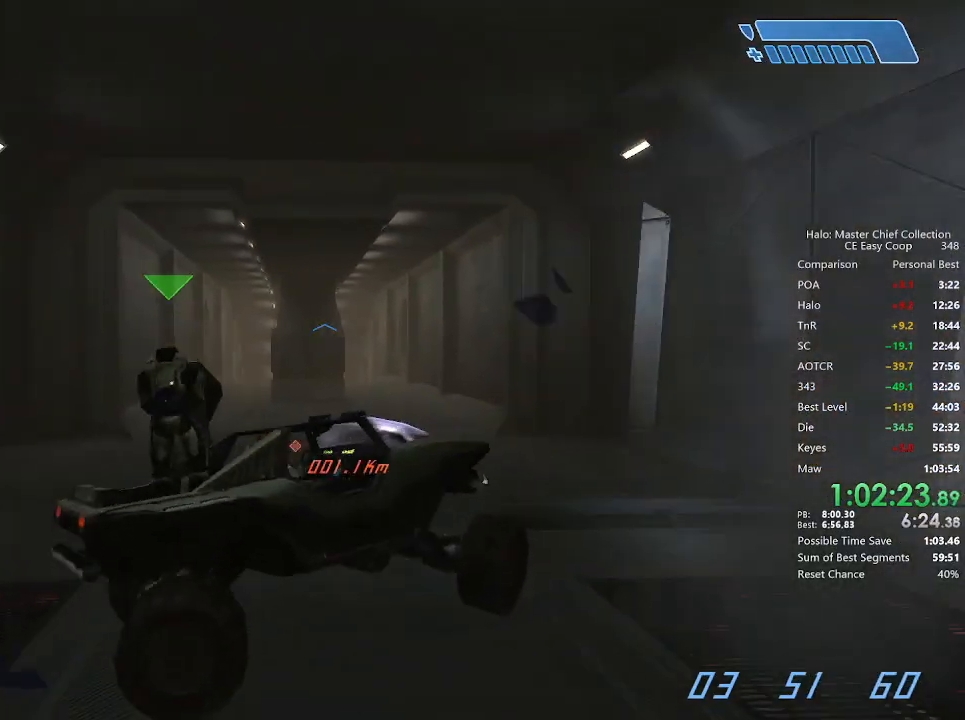
{"keys": ["w"], "mouse": [], "mouse_move": "still", "events": []}
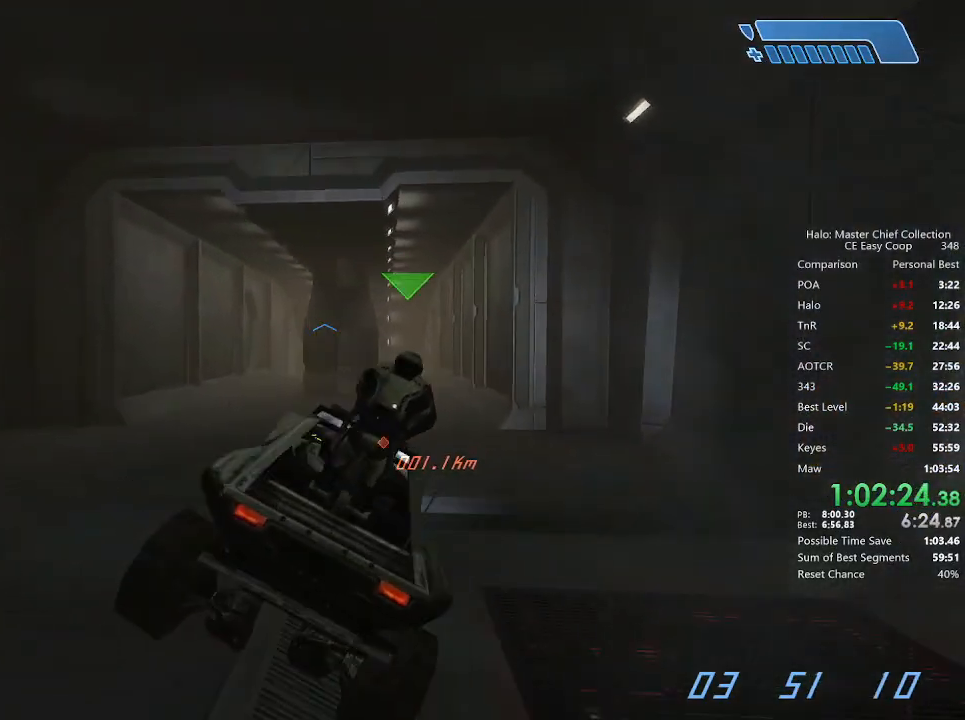
{"keys": ["w"], "mouse": [], "mouse_move": "left", "events": []}